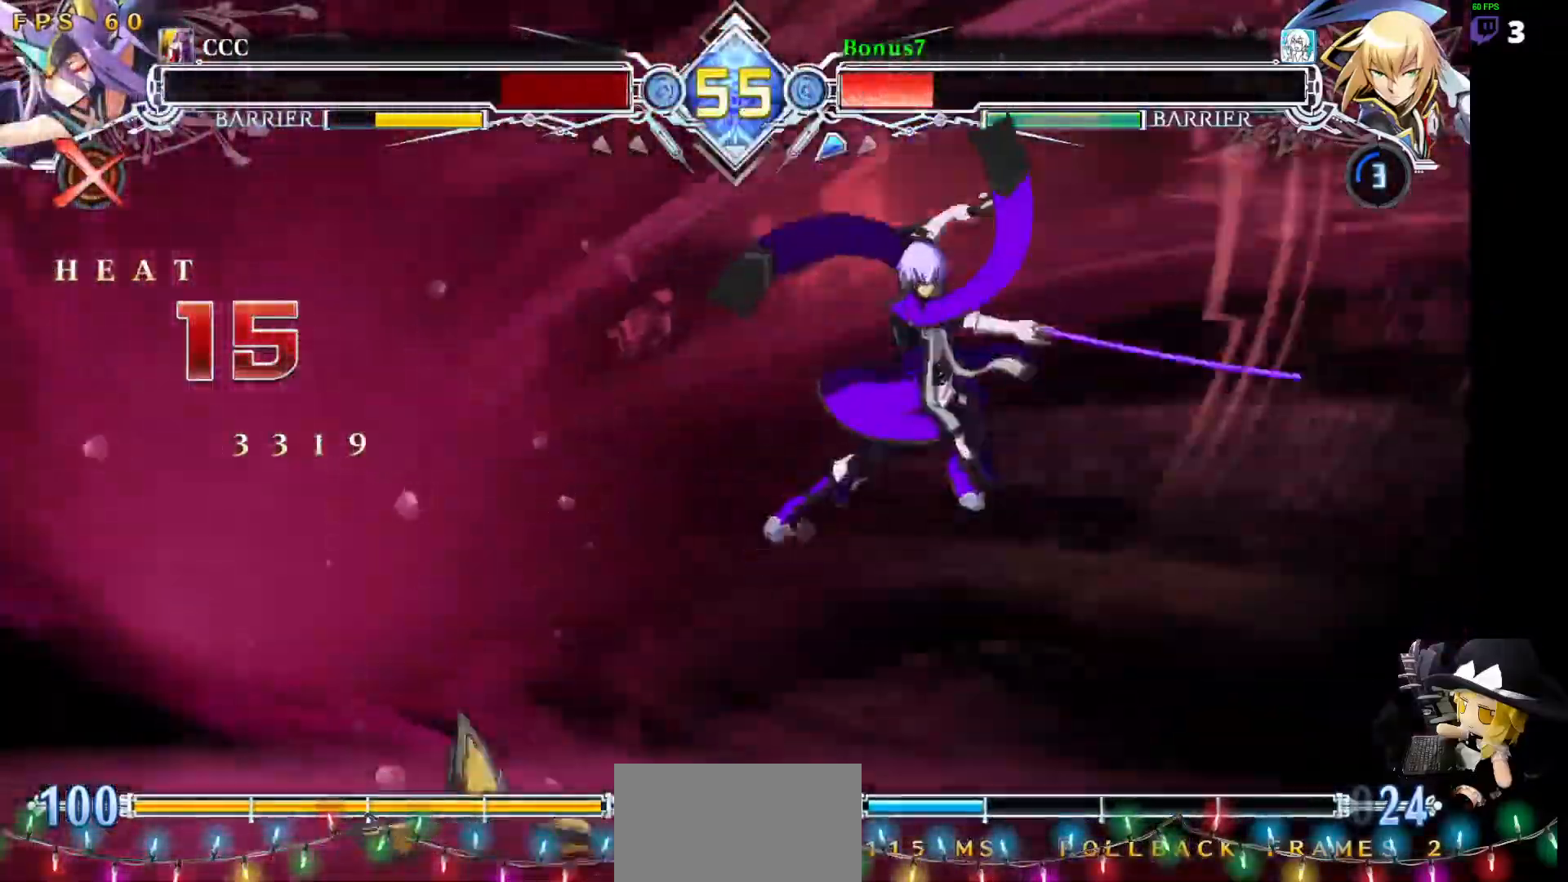
Gameplay with a controller (arcade stick); each line is a JSON object with the inputs held at the frame after it. "events" lists button and stick changes between this image and that frame as [ms after this image, input, new state], when the widget could be followed in between. Not read: L3 R3 other_buttons.
{"buttons": ["DPAD_LEFT"], "events": [[270, "DPAD_LEFT", "down"], [304, "DPAD_LEFT", "up"], [371, "DPAD_LEFT", "down"]]}
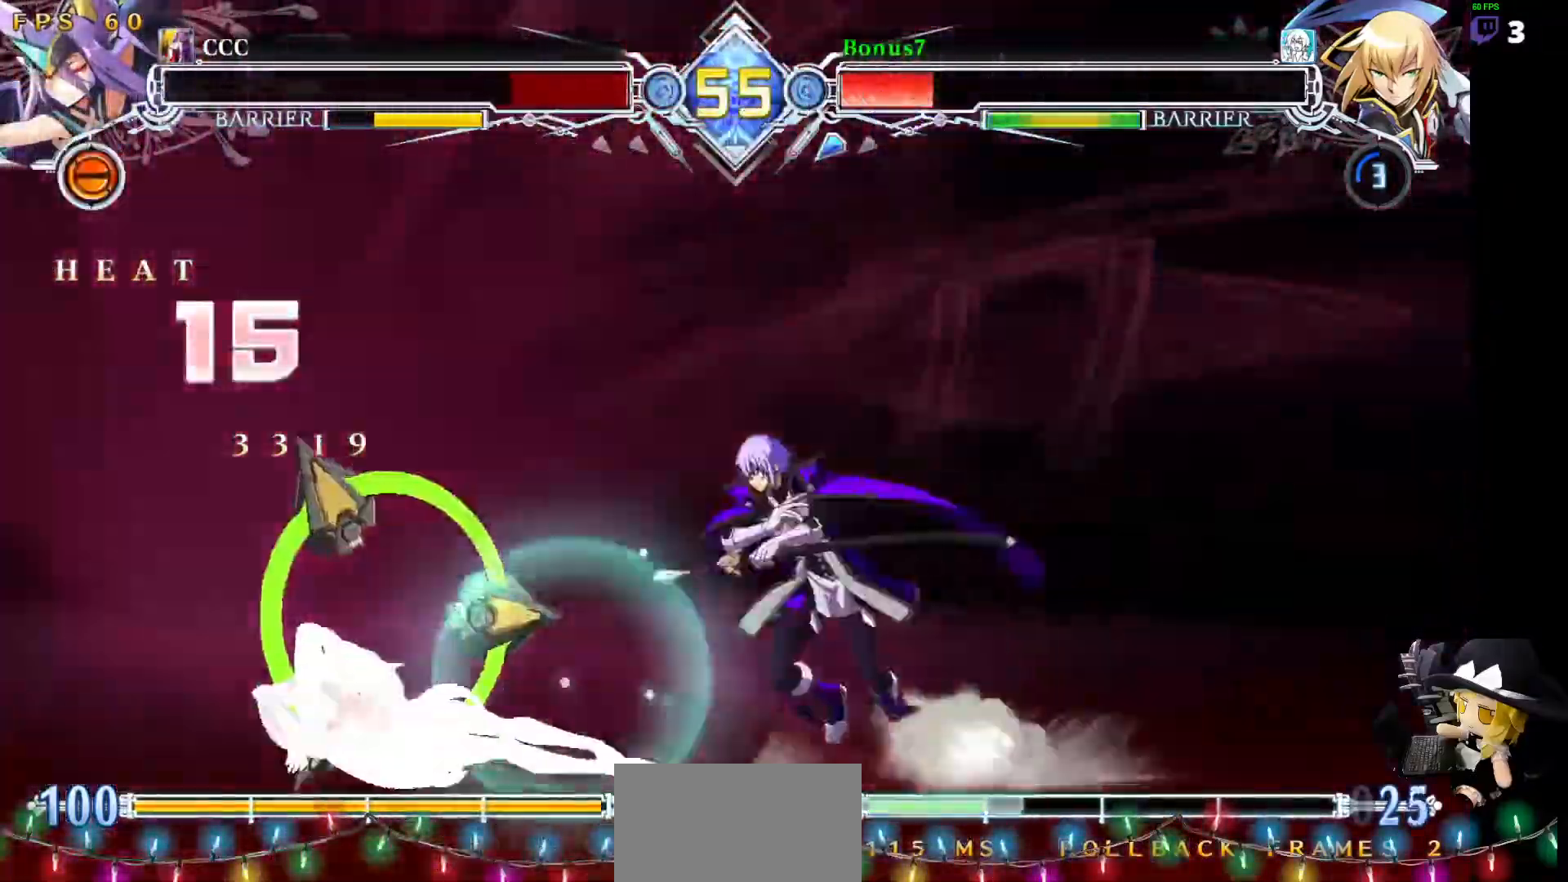
{"buttons": ["R1", "DPAD_DOWN", "DPAD_LEFT"], "events": [[84, "DPAD_UP", "down"], [371, "DPAD_DOWN", "down"], [371, "DPAD_UP", "up"], [472, "R1", "down"]]}
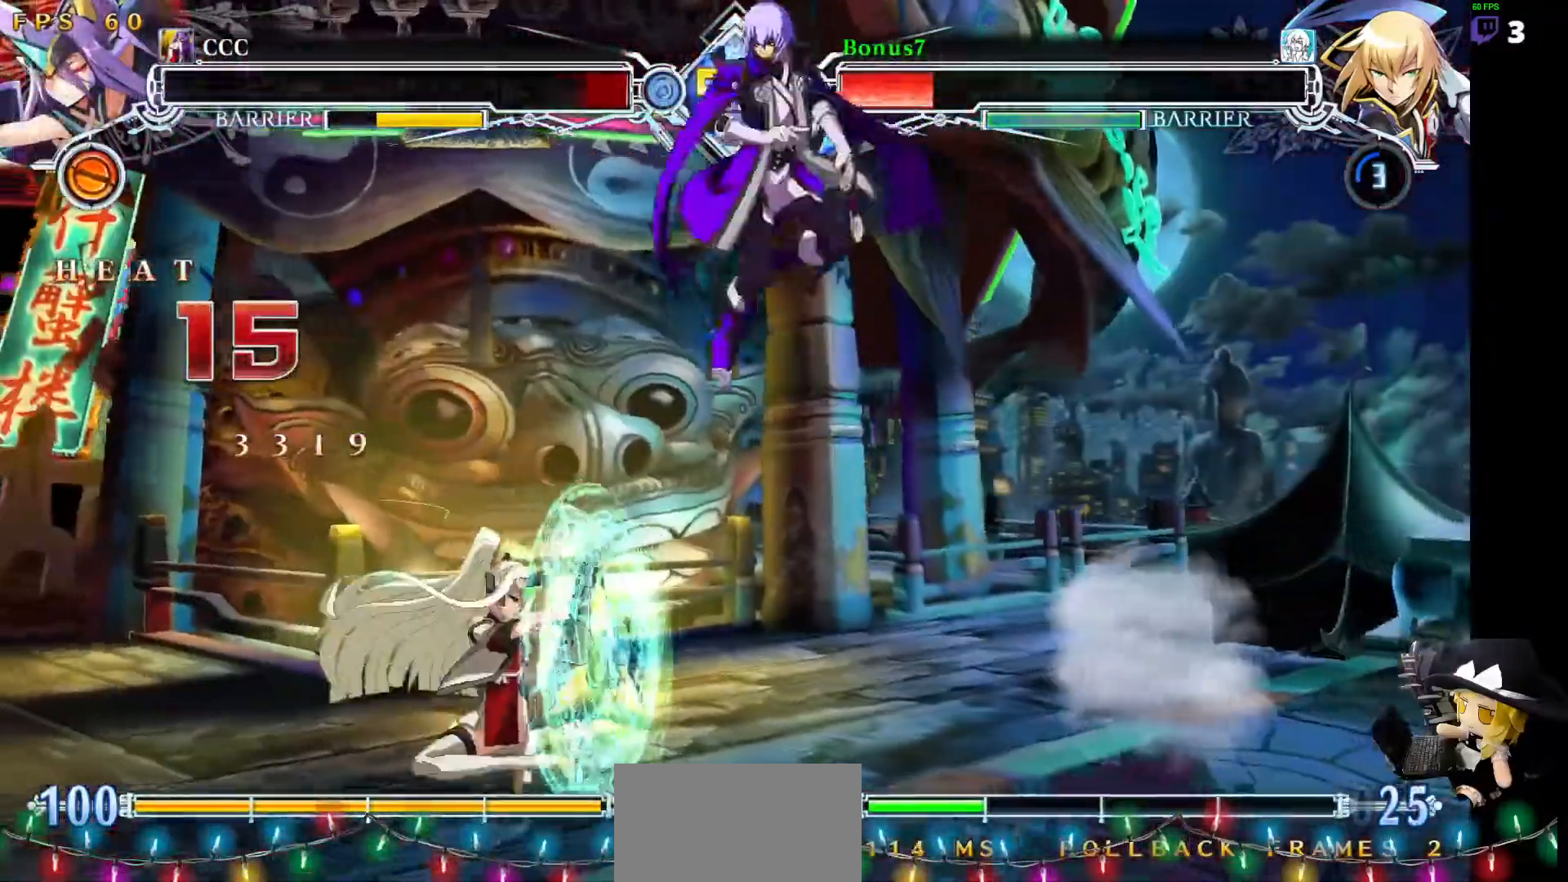
{"buttons": ["SQUARE", "DPAD_DOWN", "DPAD_RIGHT"], "events": [[17, "DPAD_LEFT", "up"], [50, "DPAD_RIGHT", "down"], [67, "R1", "up"], [421, "SQUARE", "down"]]}
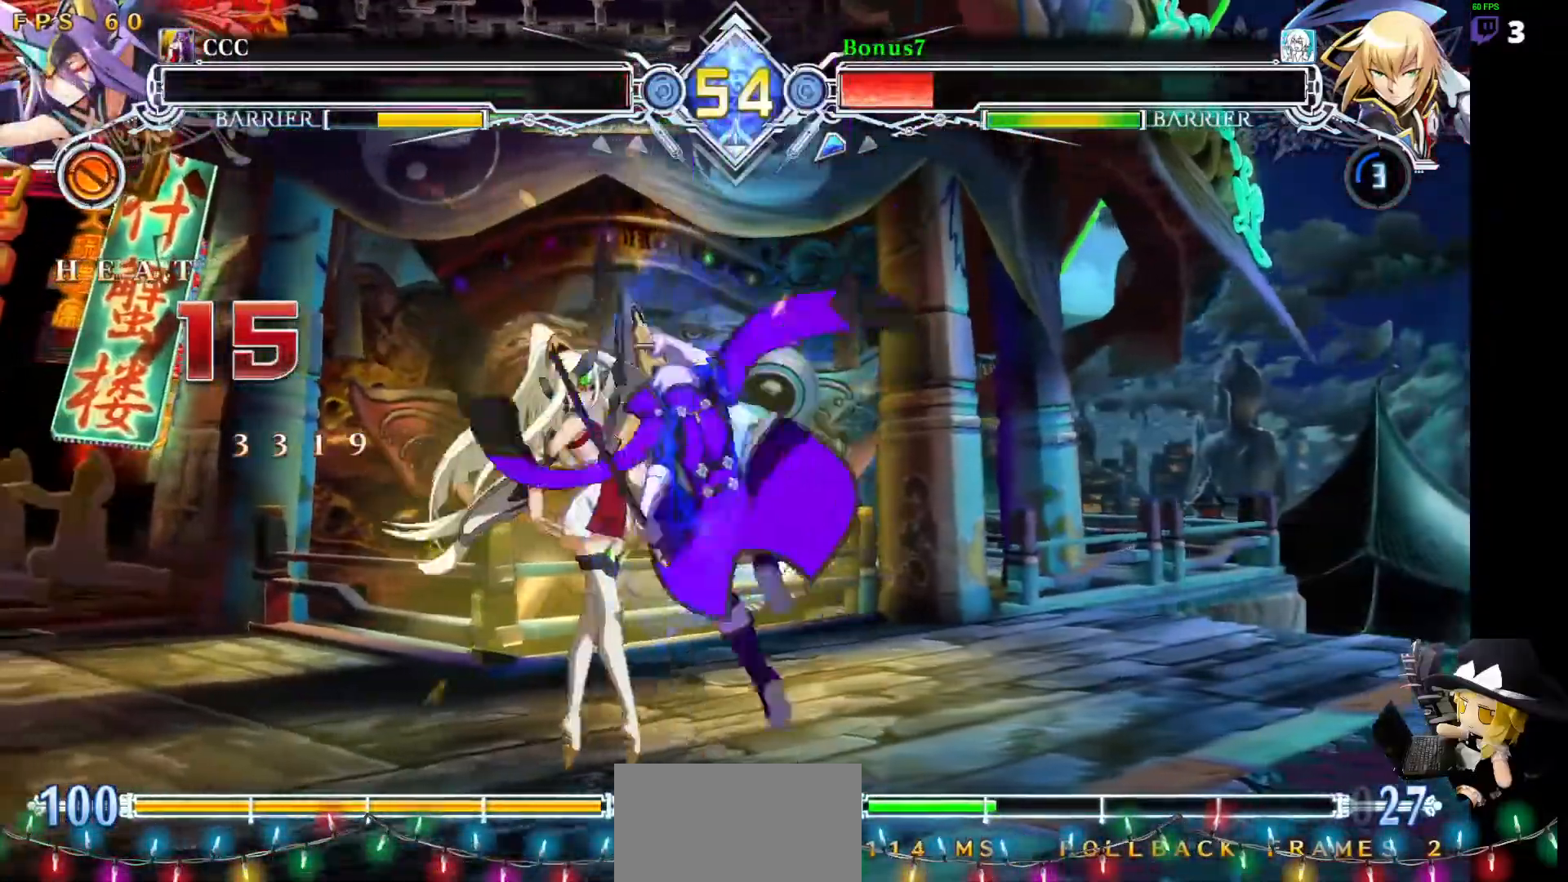
{"buttons": ["R1", "DPAD_DOWN"], "events": [[33, "DPAD_DOWN", "up"], [50, "DPAD_LEFT", "down"], [50, "DPAD_RIGHT", "up"], [50, "SQUARE", "up"], [134, "DPAD_UP", "down"], [286, "DPAD_LEFT", "up"], [337, "DPAD_DOWN", "down"], [337, "DPAD_UP", "up"], [472, "R1", "down"]]}
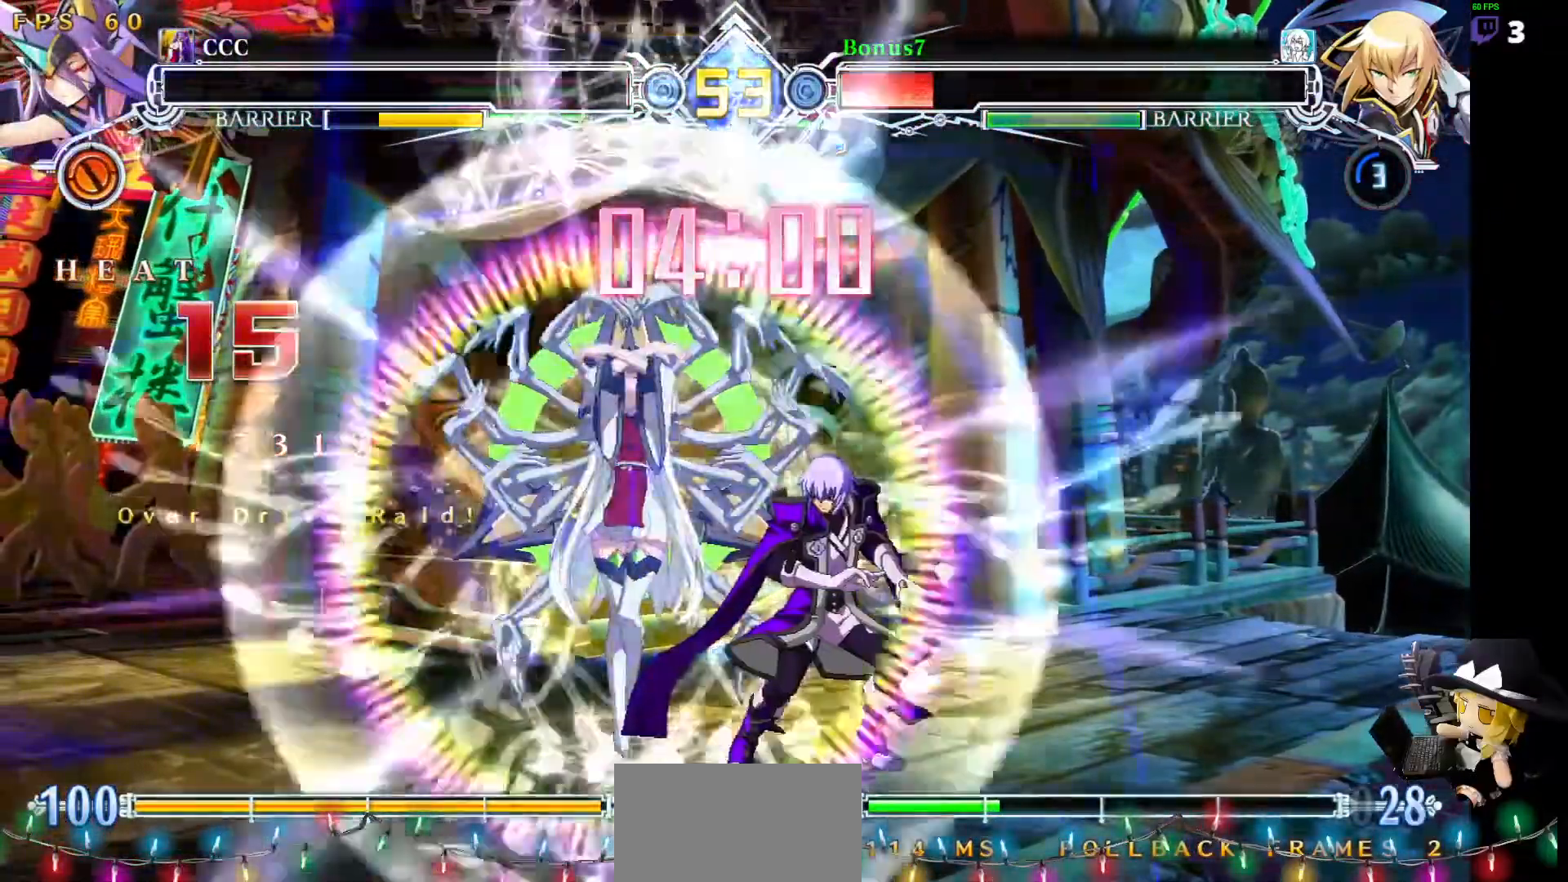
{"buttons": ["TRIANGLE", "DPAD_DOWN", "DPAD_RIGHT"], "events": [[68, "R1", "up"], [118, "DPAD_RIGHT", "down"], [186, "SQUARE", "down"], [186, "TRIANGLE", "down"], [506, "SQUARE", "up"]]}
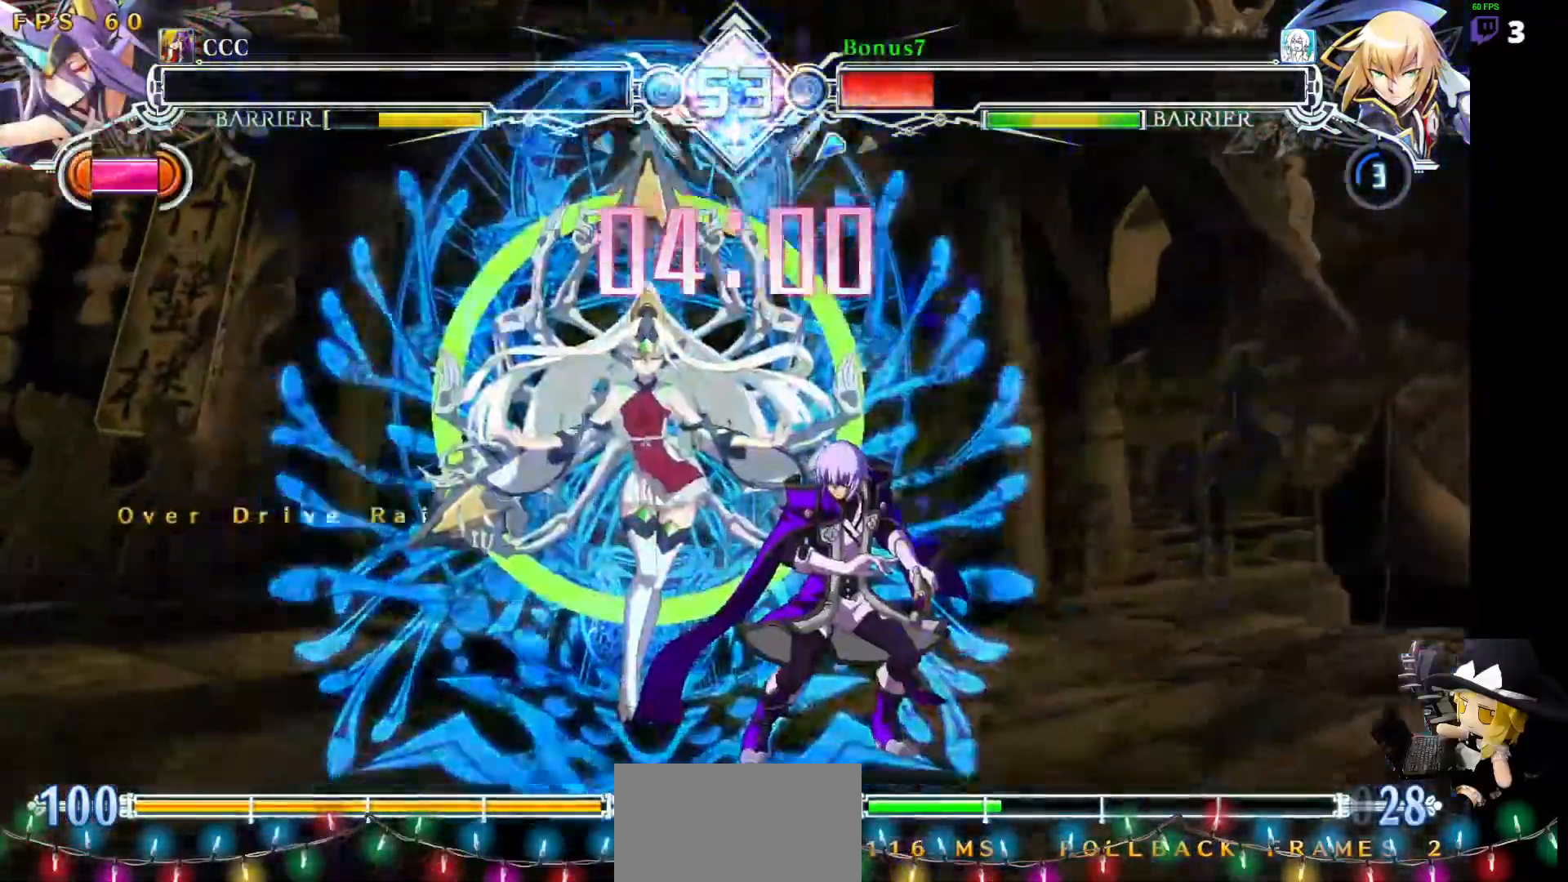
{"buttons": ["CROSS"], "events": [[17, "TRIANGLE", "up"], [84, "DPAD_RIGHT", "up"], [169, "DPAD_LEFT", "down"], [236, "CROSS", "down"], [236, "DPAD_DOWN", "up"], [270, "DPAD_LEFT", "up"]]}
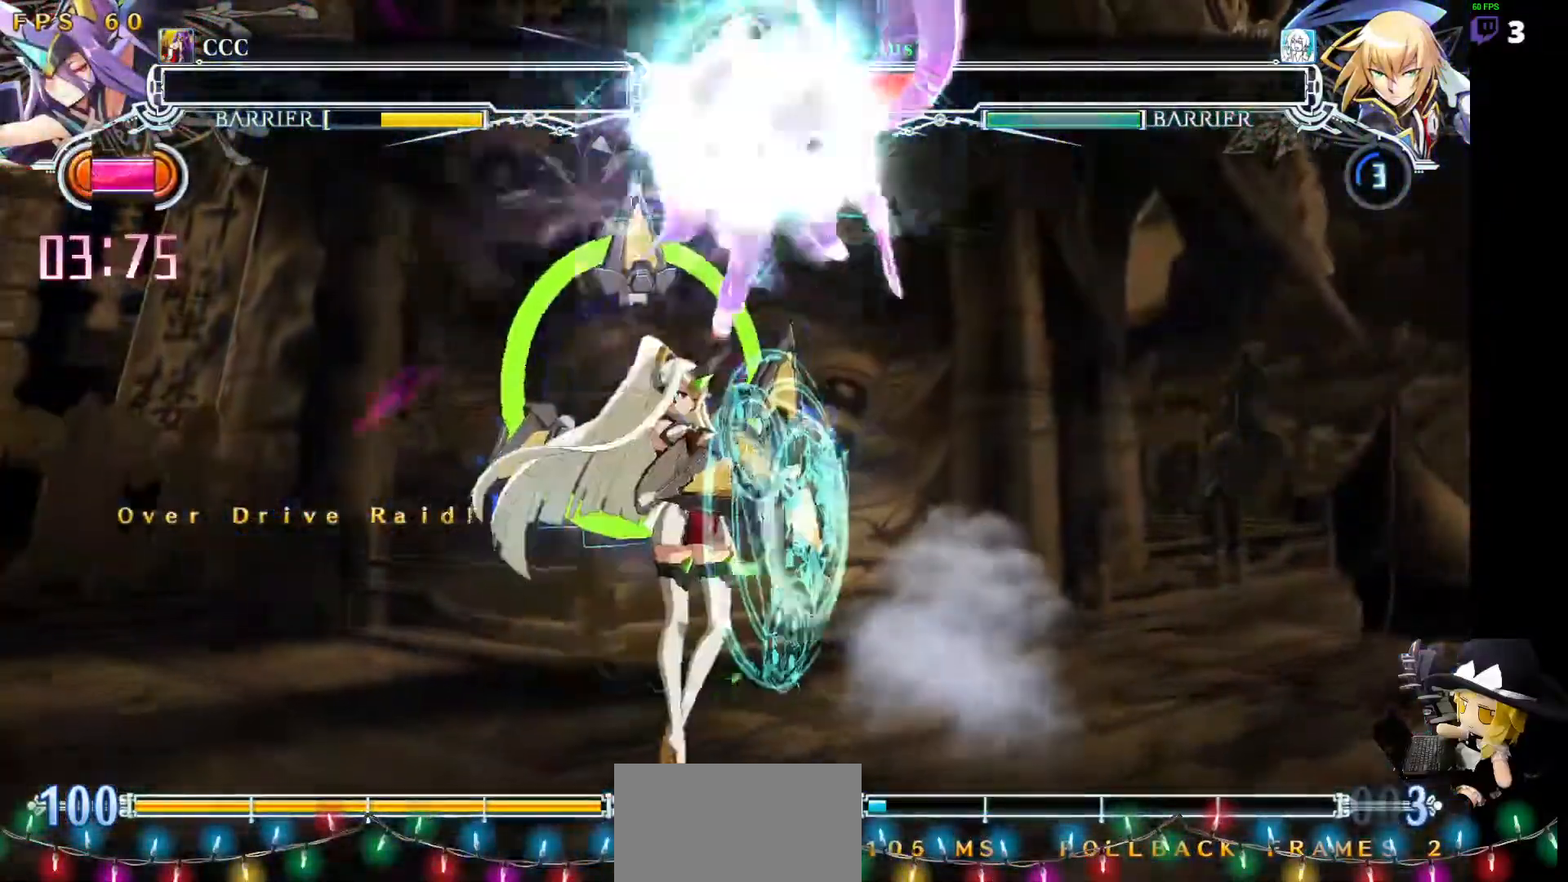
{"buttons": ["DPAD_RIGHT"], "events": [[17, "DPAD_RIGHT", "down"], [50, "CROSS", "up"], [118, "SQUARE", "down"], [118, "TRIANGLE", "down"], [472, "TRIANGLE", "up"], [489, "SQUARE", "up"]]}
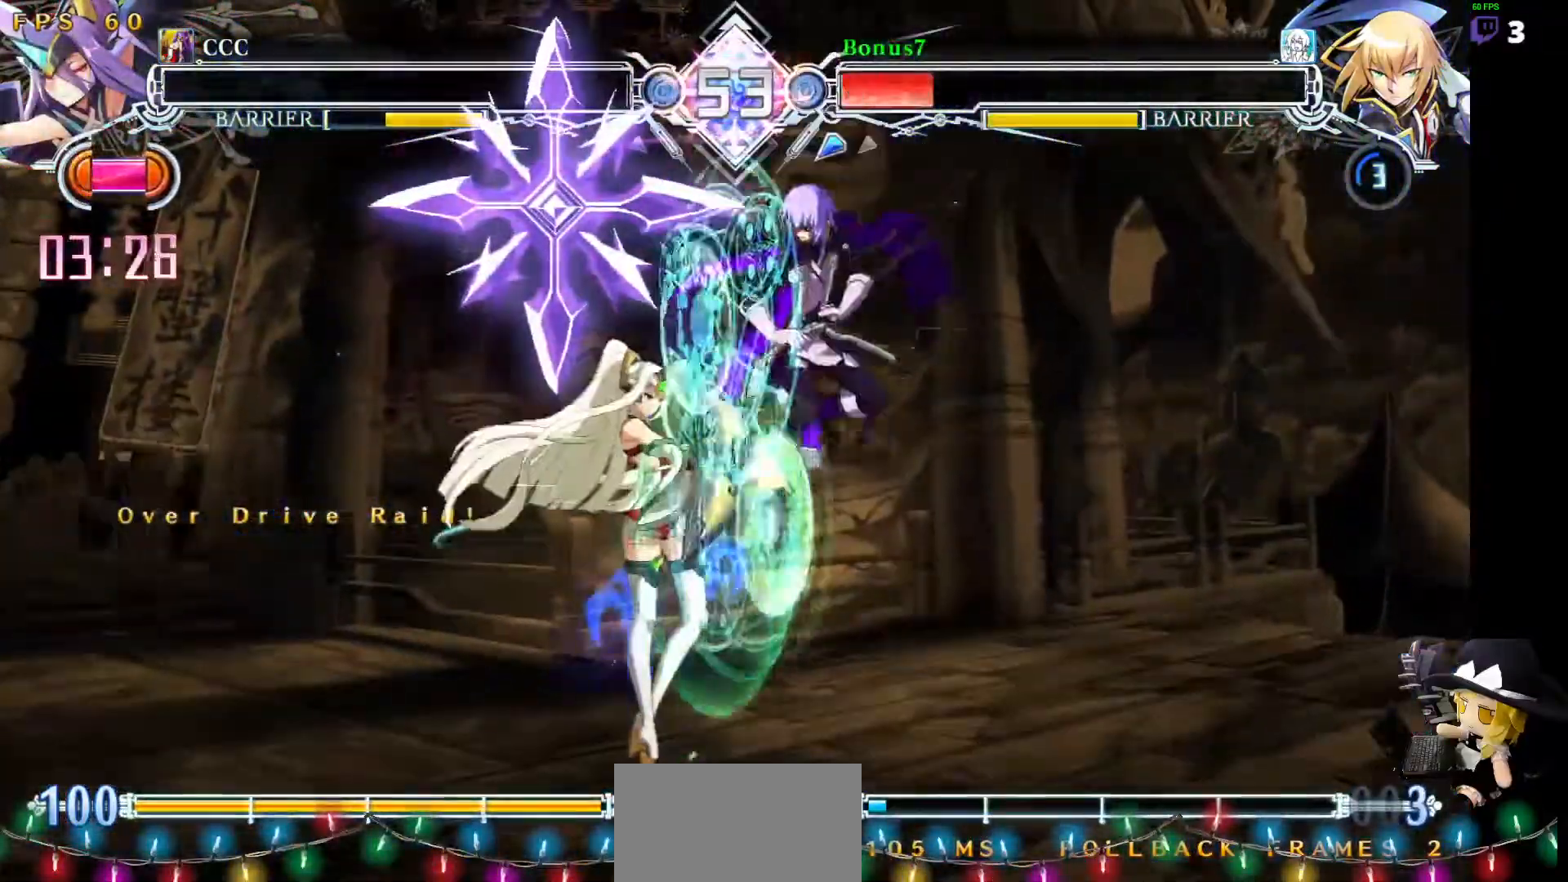
{"buttons": ["DPAD_LEFT"], "events": [[33, "DPAD_DOWN", "down"], [118, "SQUARE", "down"], [236, "SQUARE", "up"], [286, "DPAD_RIGHT", "up"], [303, "DPAD_DOWN", "up"], [489, "DPAD_LEFT", "down"]]}
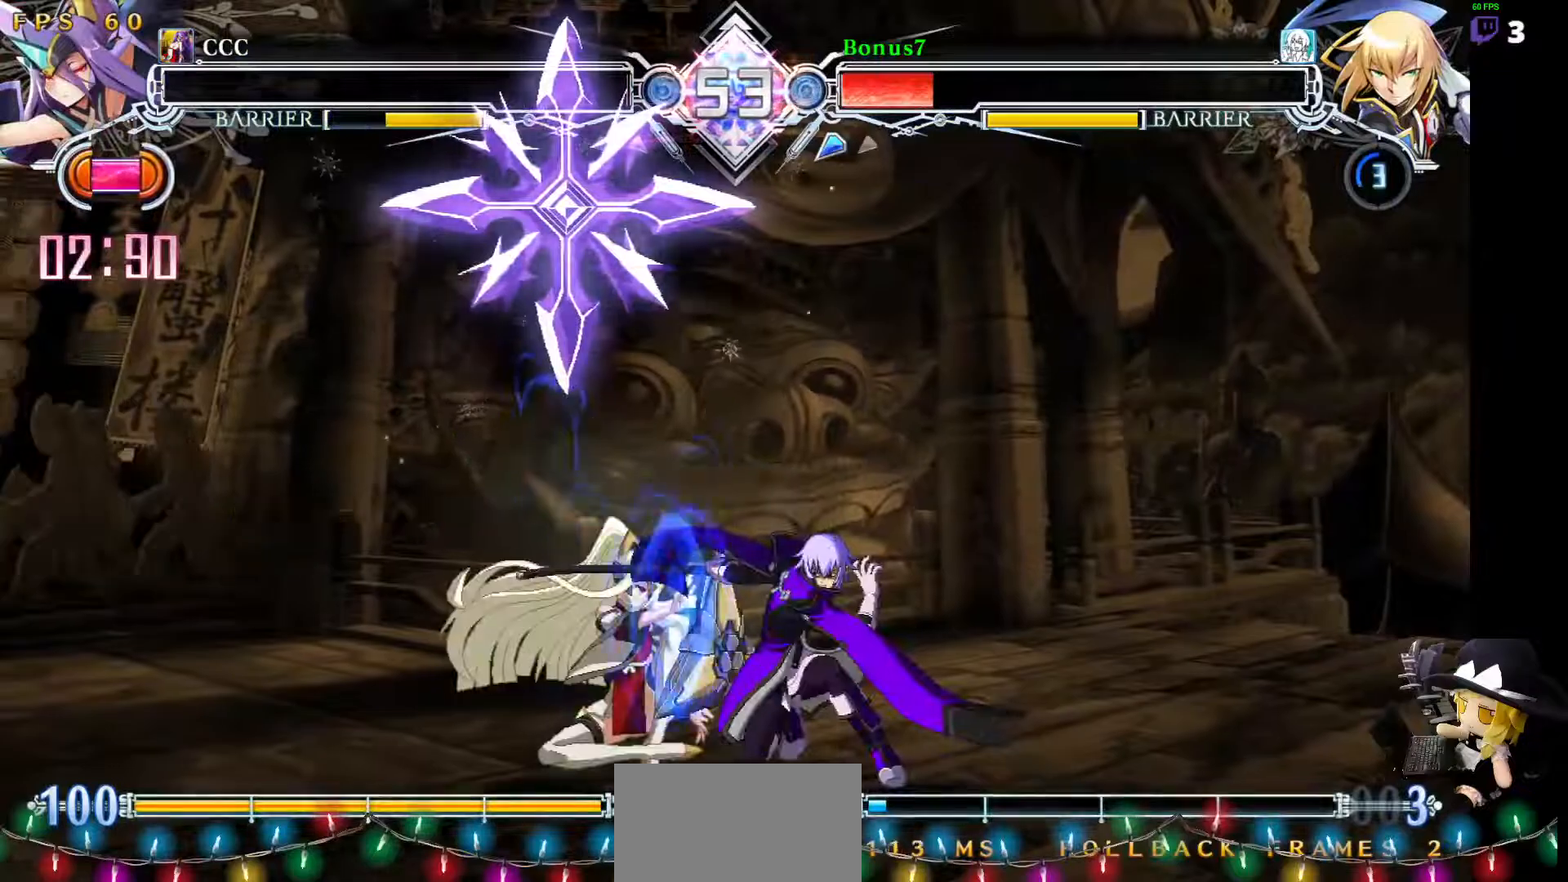
{"buttons": [], "events": [[17, "DPAD_LEFT", "up"], [102, "DPAD_LEFT", "down"], [220, "SQUARE", "down"], [304, "SQUARE", "up"], [354, "DPAD_LEFT", "up"]]}